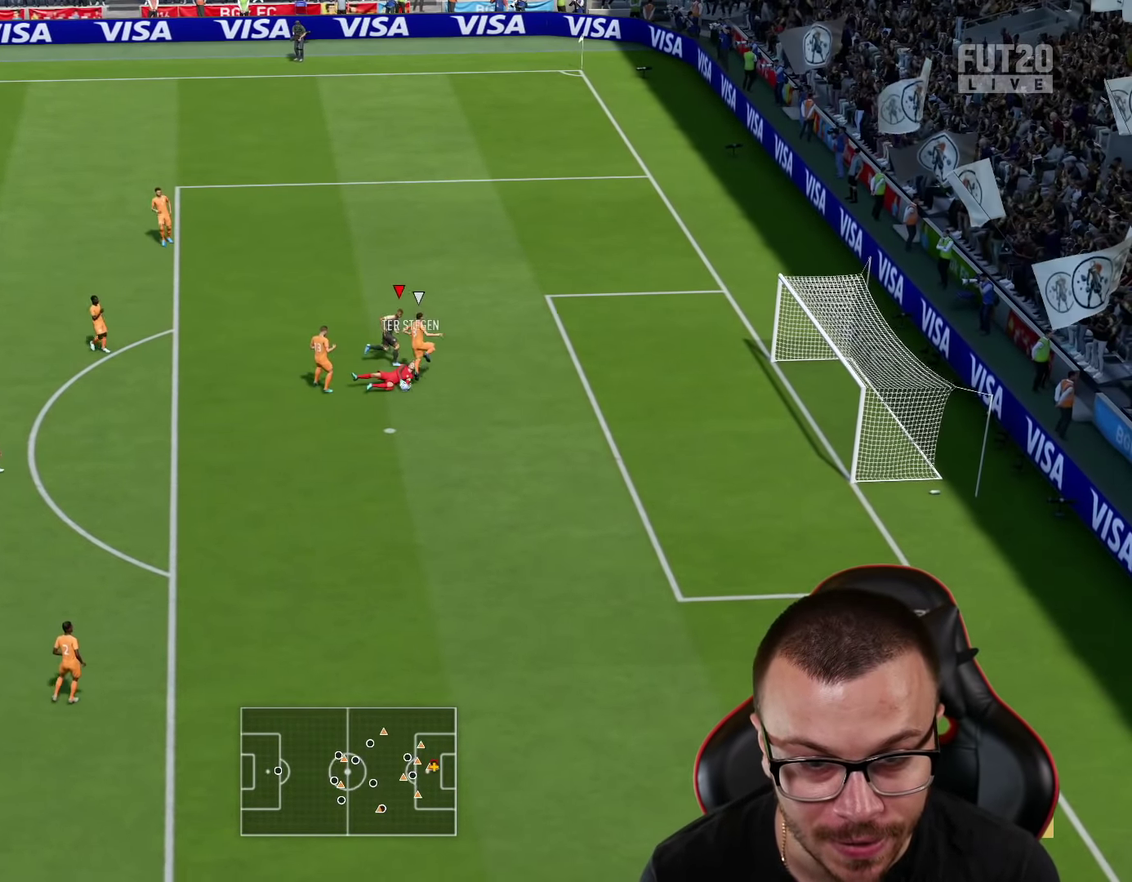
Gameplay with a controller (PlayStation layout); each line is a JSON object with the inputs held at the frame after it (dt_ms = milliseconds from this image to that frame). "events" lists button and stick changes between this image and that frame as [ms after this image, input, new state], when the widget could be followed in between.
{"dt_ms": 300, "buttons": [], "left_stick": "down-left", "right_stick": "down-left", "events": [[167, "left_stick", "left"], [233, "left_stick", "down-left"], [300, "right_stick", "down-left"]]}
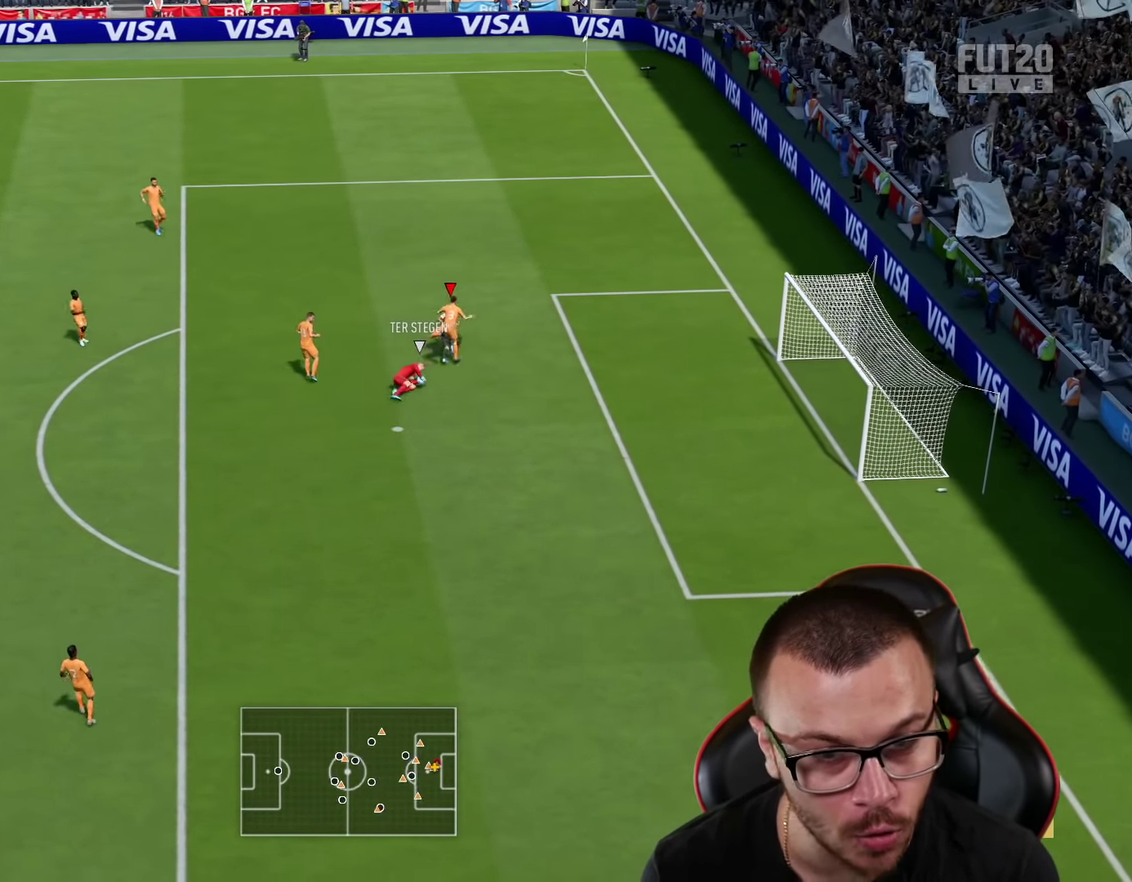
{"dt_ms": 701, "buttons": ["L2", "R1"], "left_stick": "down", "right_stick": "center", "events": [[134, "right_stick", "center"], [250, "left_stick", "down"], [350, "L2", "down"], [384, "left_stick", "down-right"], [401, "R1", "down"], [634, "left_stick", "down"]]}
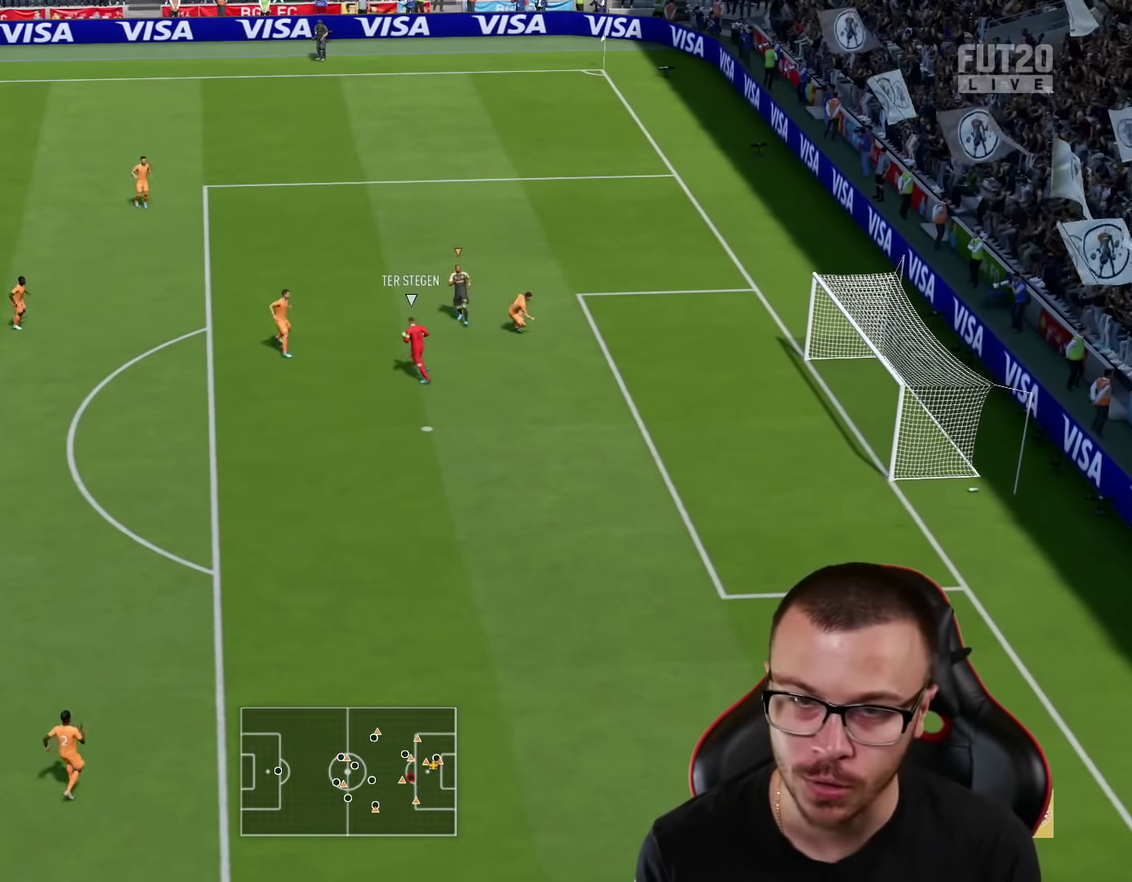
{"dt_ms": 600, "buttons": ["L2", "R1", "R2"], "left_stick": "up-right", "right_stick": "center", "events": [[17, "left_stick", "down-left"], [83, "left_stick", "left"], [133, "right_stick", "up-left"], [150, "left_stick", "up-left"], [233, "left_stick", "up"], [233, "right_stick", "center"], [367, "left_stick", "up-right"], [567, "R2", "down"]]}
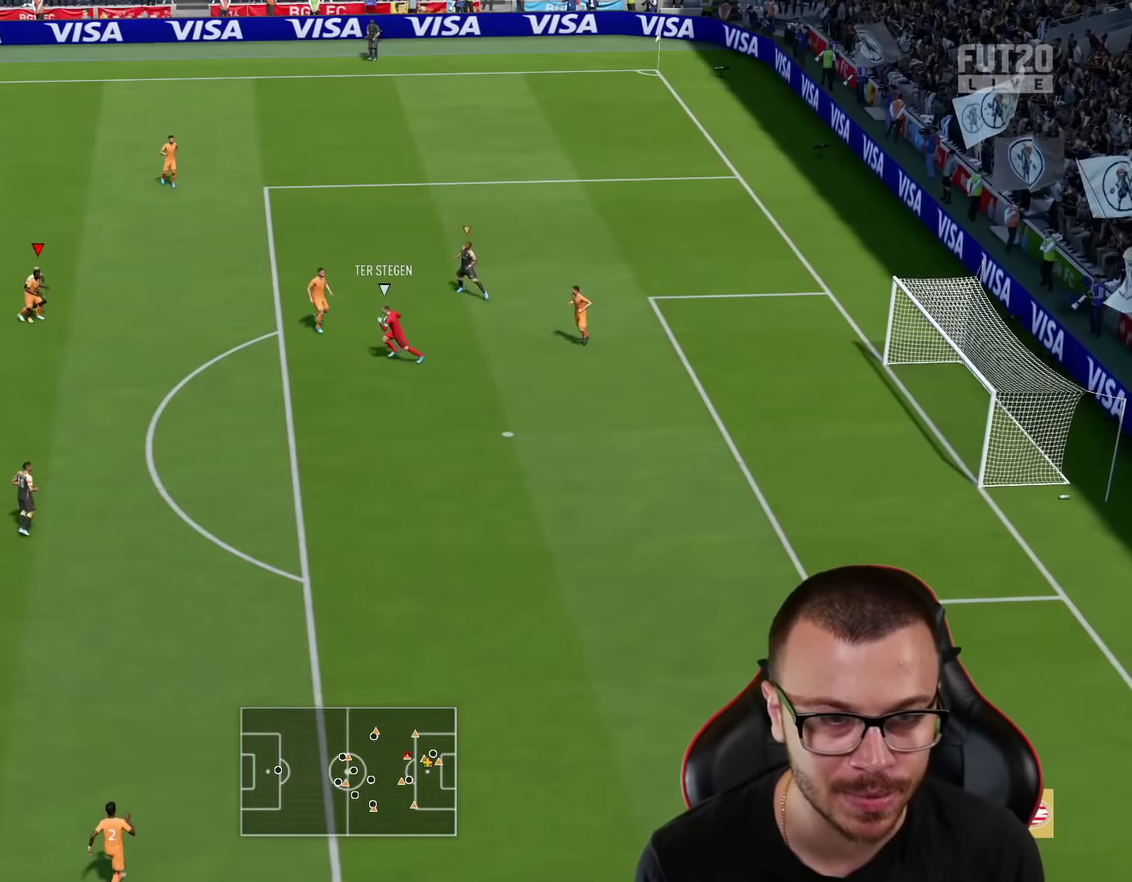
{"dt_ms": 400, "buttons": ["L2", "R1"], "left_stick": "up-left", "right_stick": "center", "events": [[16, "L2", "up"], [66, "left_stick", "up"], [100, "R2", "up"], [167, "L2", "down"], [200, "left_stick", "up-left"]]}
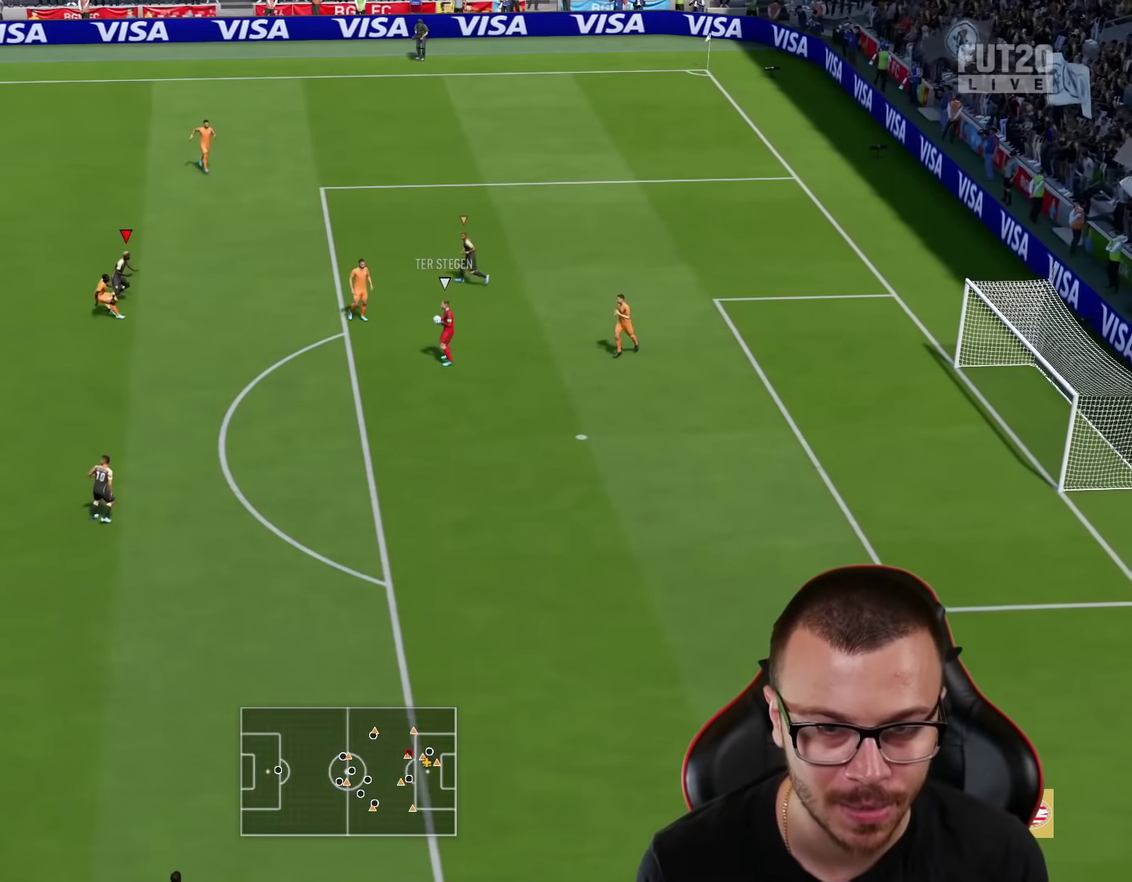
{"dt_ms": 300, "buttons": ["L2", "R1"], "left_stick": "left", "right_stick": "down", "events": [[100, "left_stick", "left"], [217, "right_stick", "down"]]}
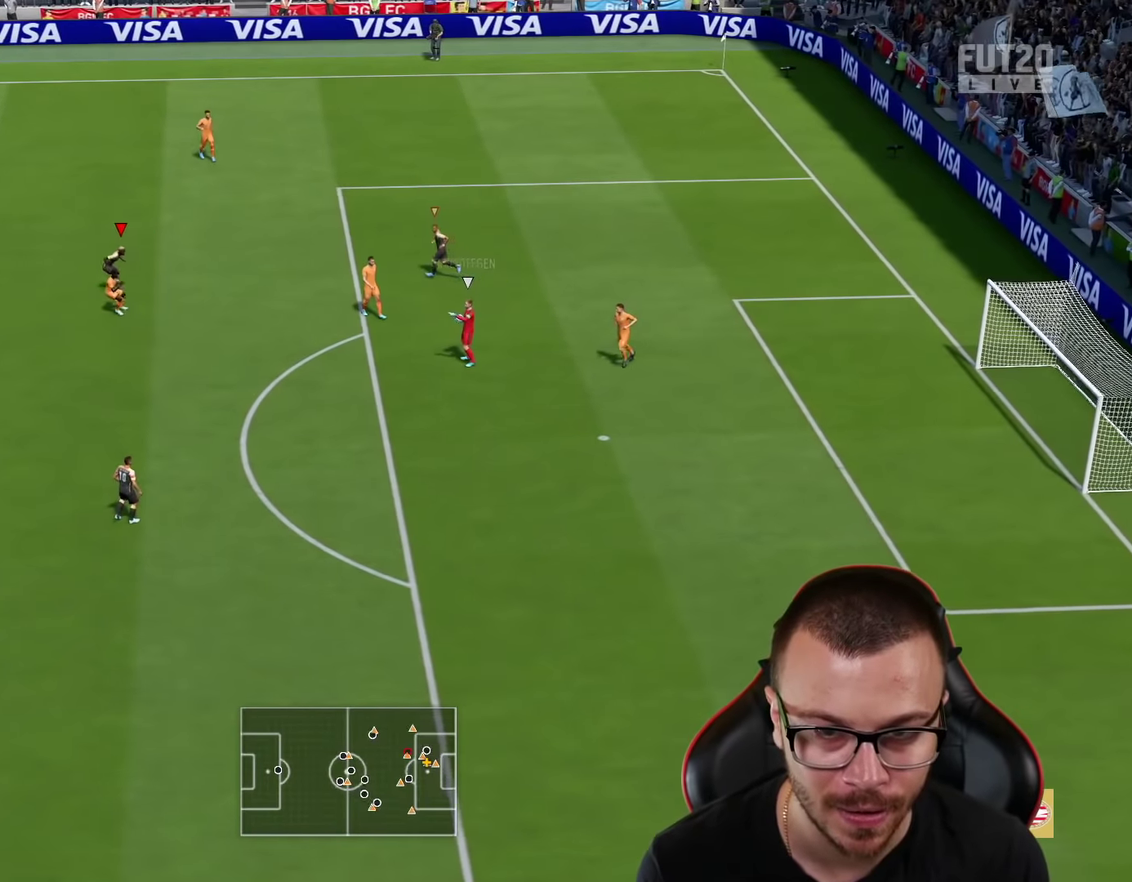
{"dt_ms": 601, "buttons": ["L1"], "left_stick": "right", "right_stick": "center", "events": [[17, "right_stick", "center"], [84, "left_stick", "up-left"], [117, "L2", "up"], [167, "R1", "up"], [167, "left_stick", "right"], [351, "CROSS", "down"], [501, "CROSS", "up"], [501, "L1", "down"]]}
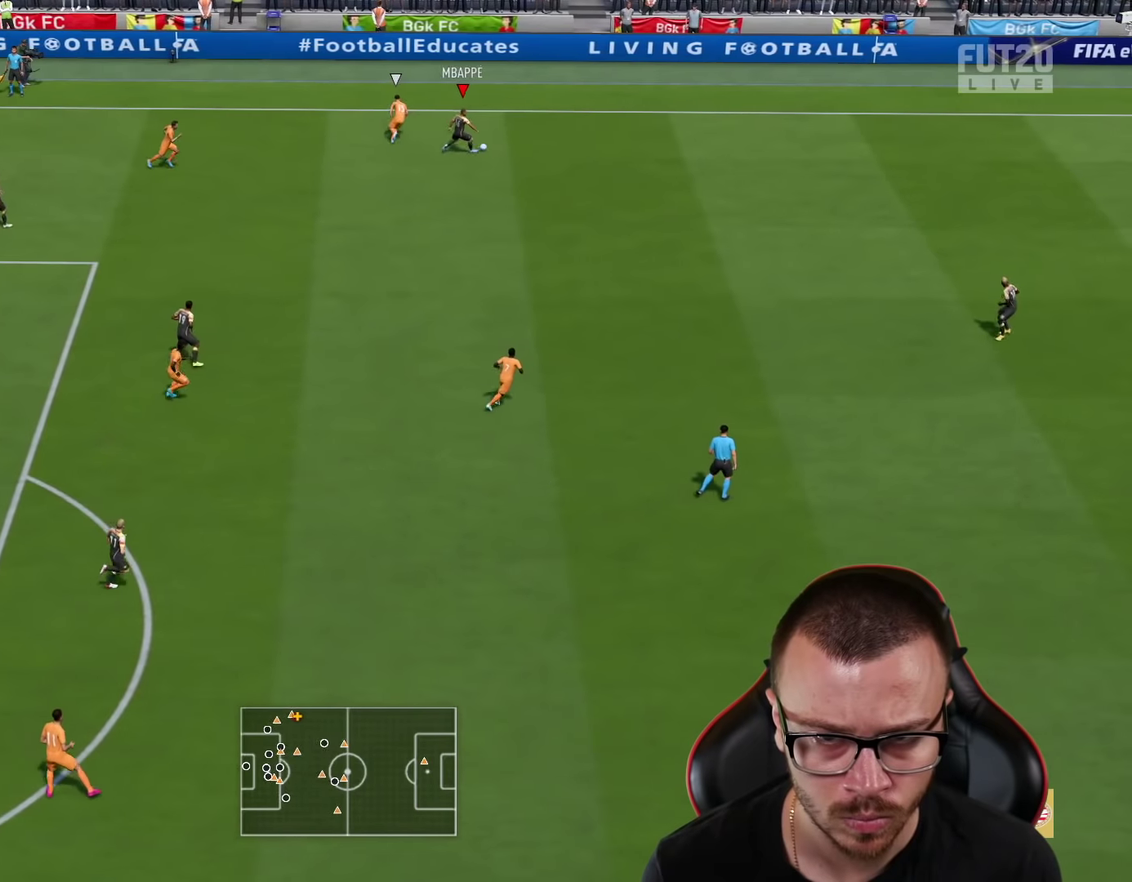
{"dt_ms": 601, "buttons": ["R2"], "left_stick": "center", "right_stick": "center", "events": [[67, "R2", "down"], [133, "L1", "up"], [167, "left_stick", "down-right"], [300, "left_stick", "center"]]}
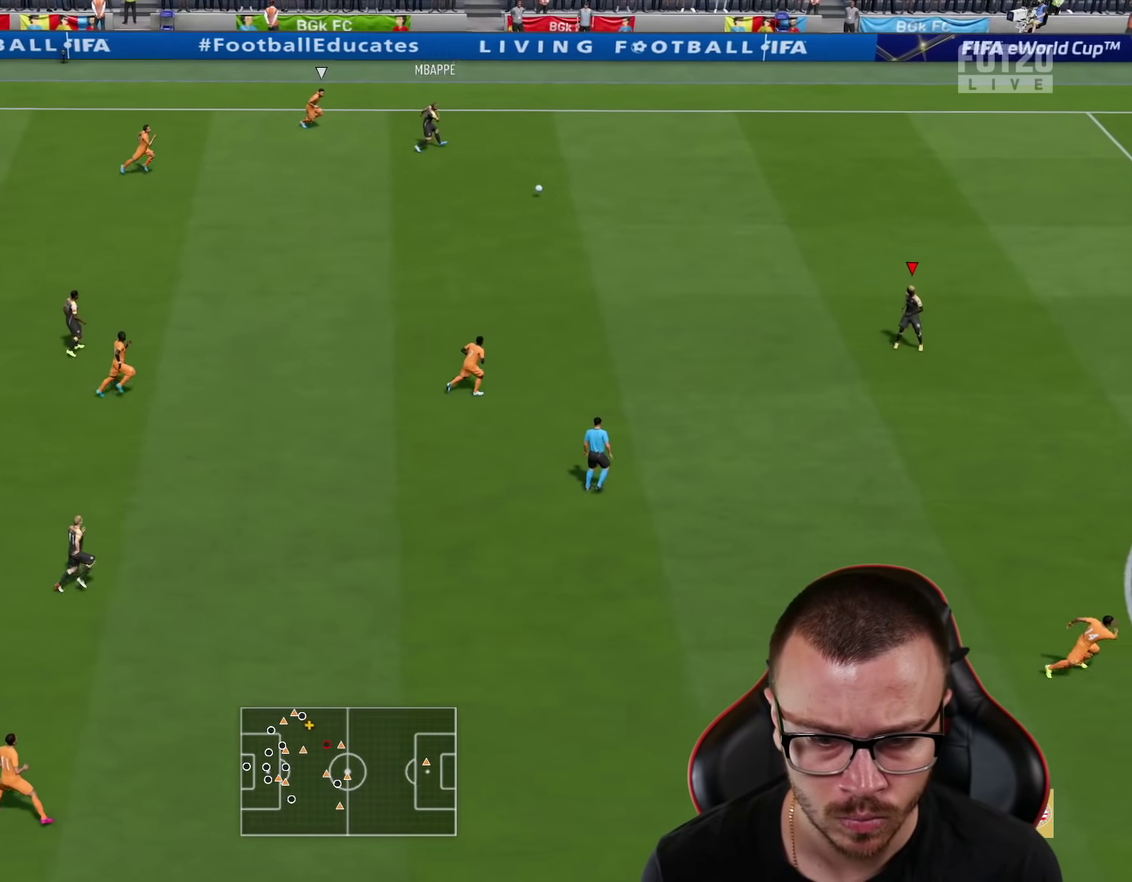
{"dt_ms": 600, "buttons": [], "left_stick": "right", "right_stick": "center", "events": [[150, "left_stick", "right"], [166, "R2", "up"]]}
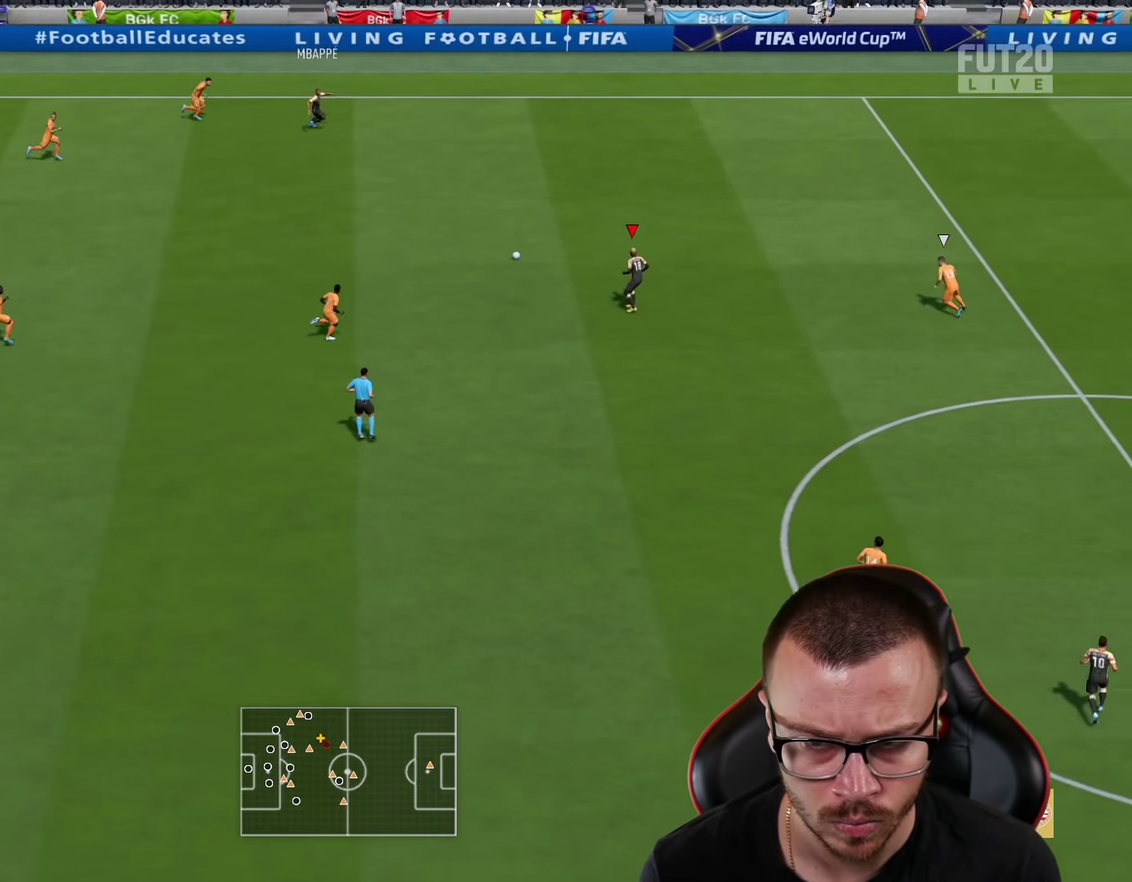
{"dt_ms": 601, "buttons": [], "left_stick": "up-right", "right_stick": "center", "events": [[300, "left_stick", "up-right"], [434, "TRIANGLE", "down"], [551, "TRIANGLE", "up"]]}
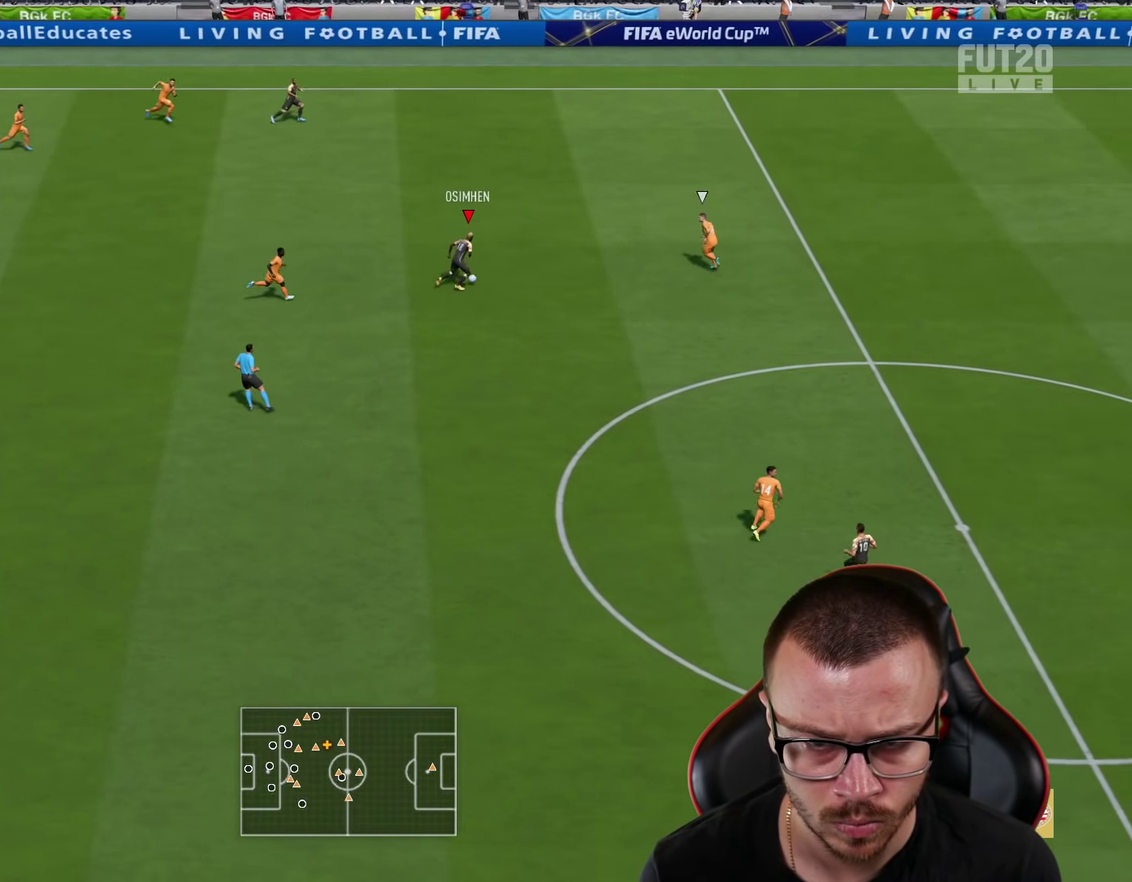
{"dt_ms": 300, "buttons": ["R2"], "left_stick": "center", "right_stick": "center", "events": [[67, "L1", "down"], [100, "R2", "down"], [167, "L1", "up"], [217, "left_stick", "center"]]}
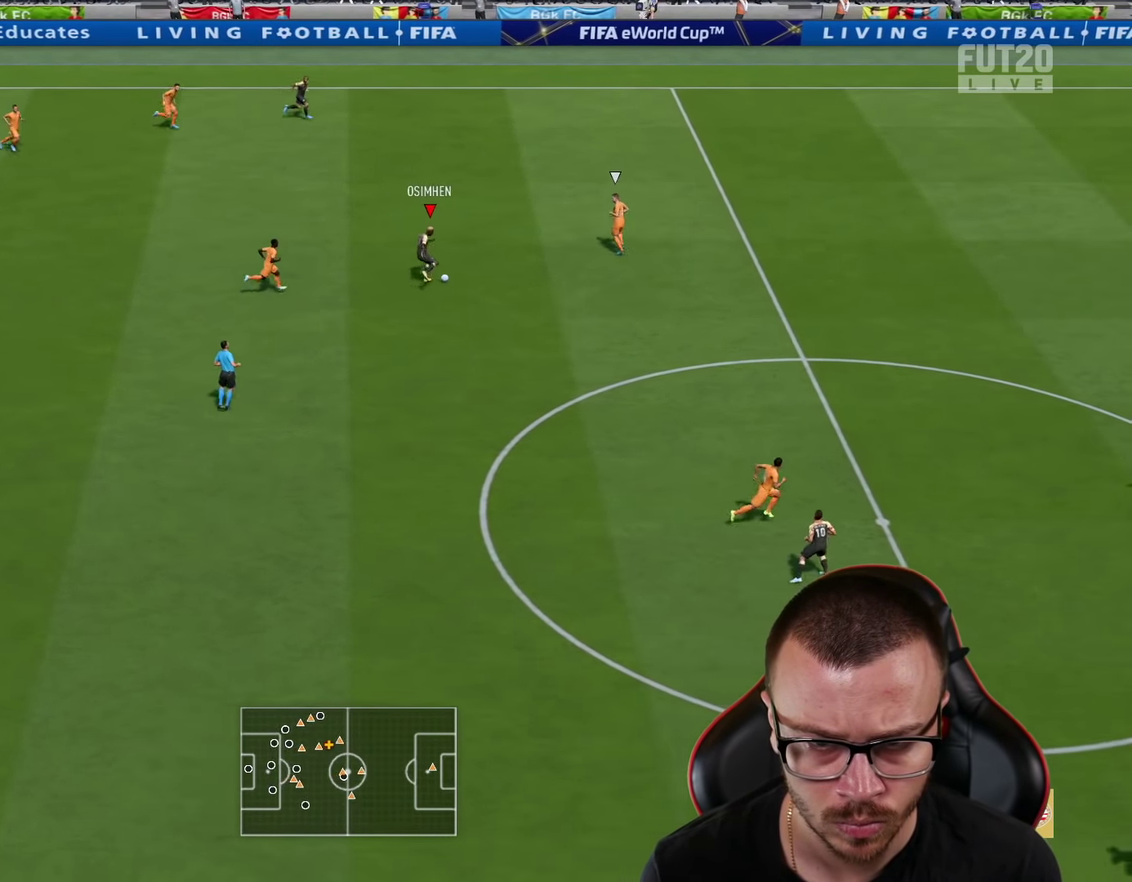
{"dt_ms": 300, "buttons": ["R2"], "left_stick": "right", "right_stick": "center", "events": [[67, "left_stick", "right"]]}
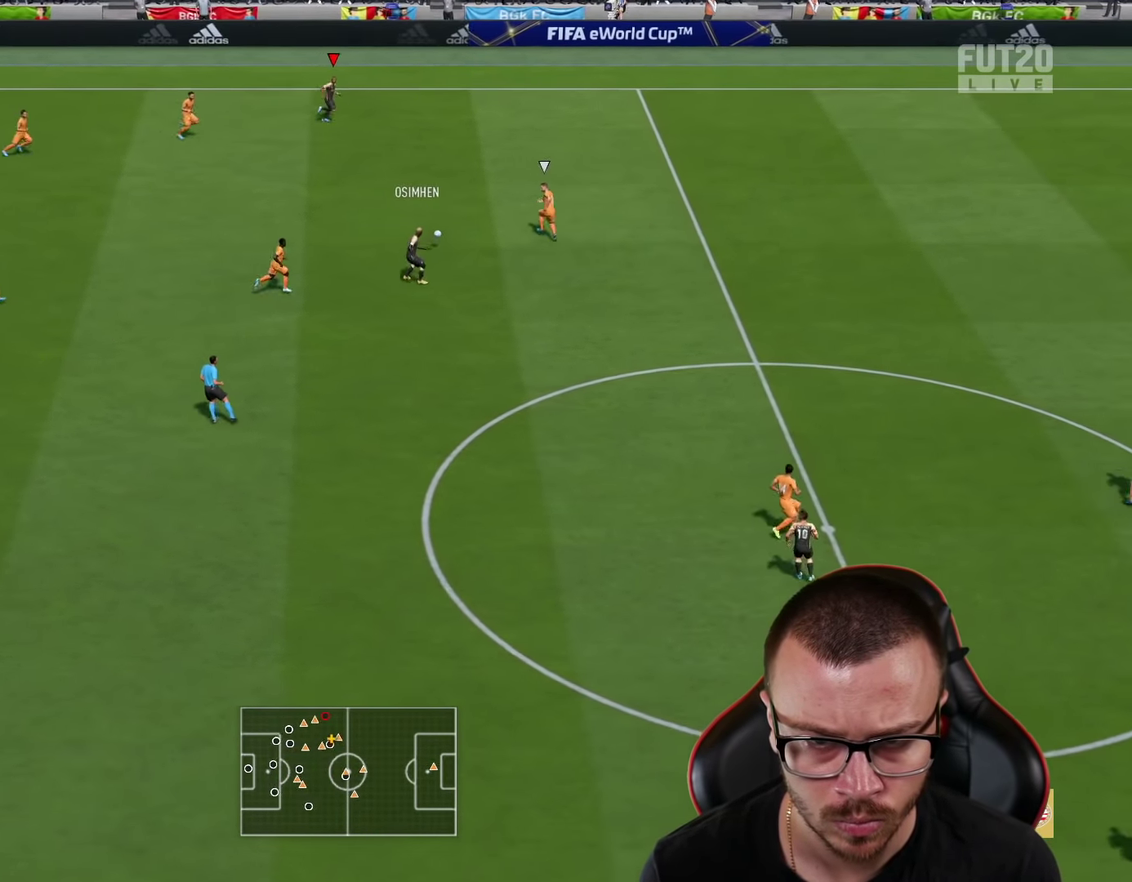
{"dt_ms": 601, "buttons": [], "left_stick": "down", "right_stick": "center", "events": [[334, "R2", "up"], [417, "left_stick", "down-left"], [501, "left_stick", "down"]]}
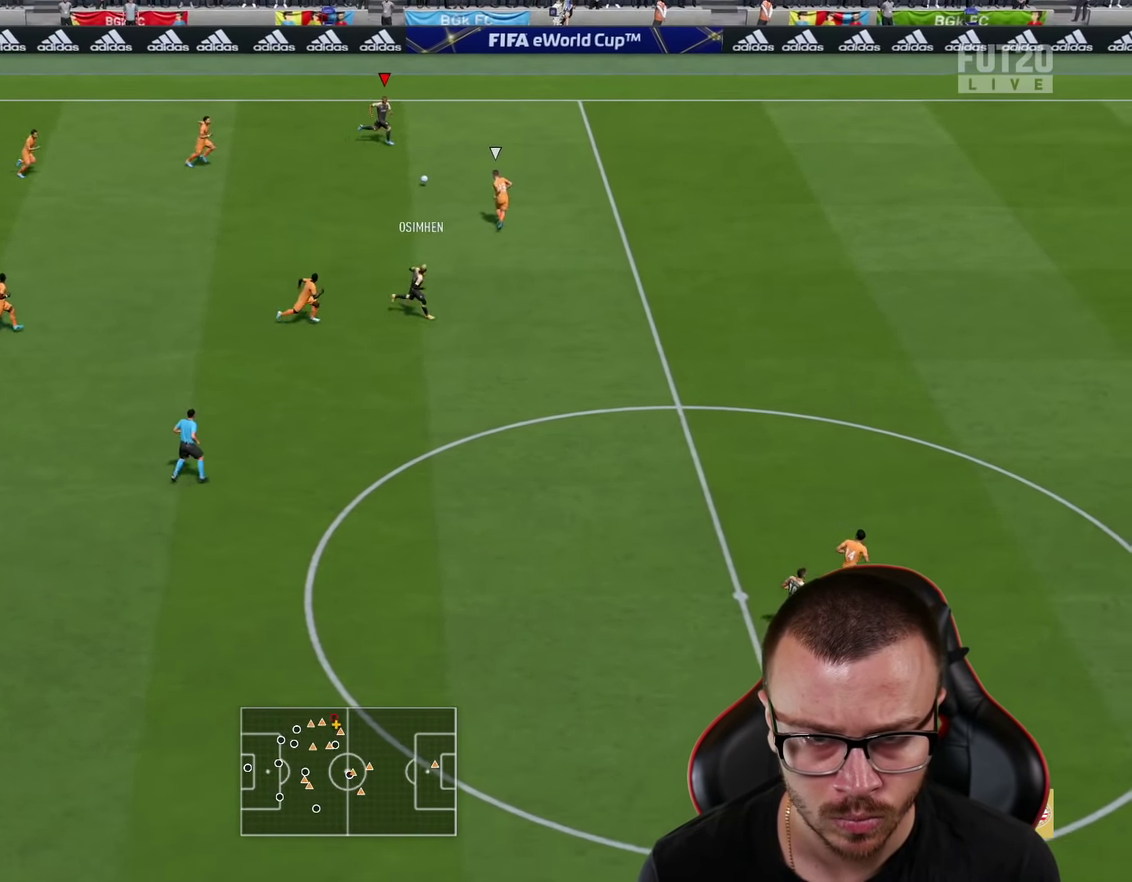
{"dt_ms": 601, "buttons": ["TRIANGLE"], "left_stick": "down-right", "right_stick": "center", "events": [[584, "left_stick", "down-right"], [601, "TRIANGLE", "down"]]}
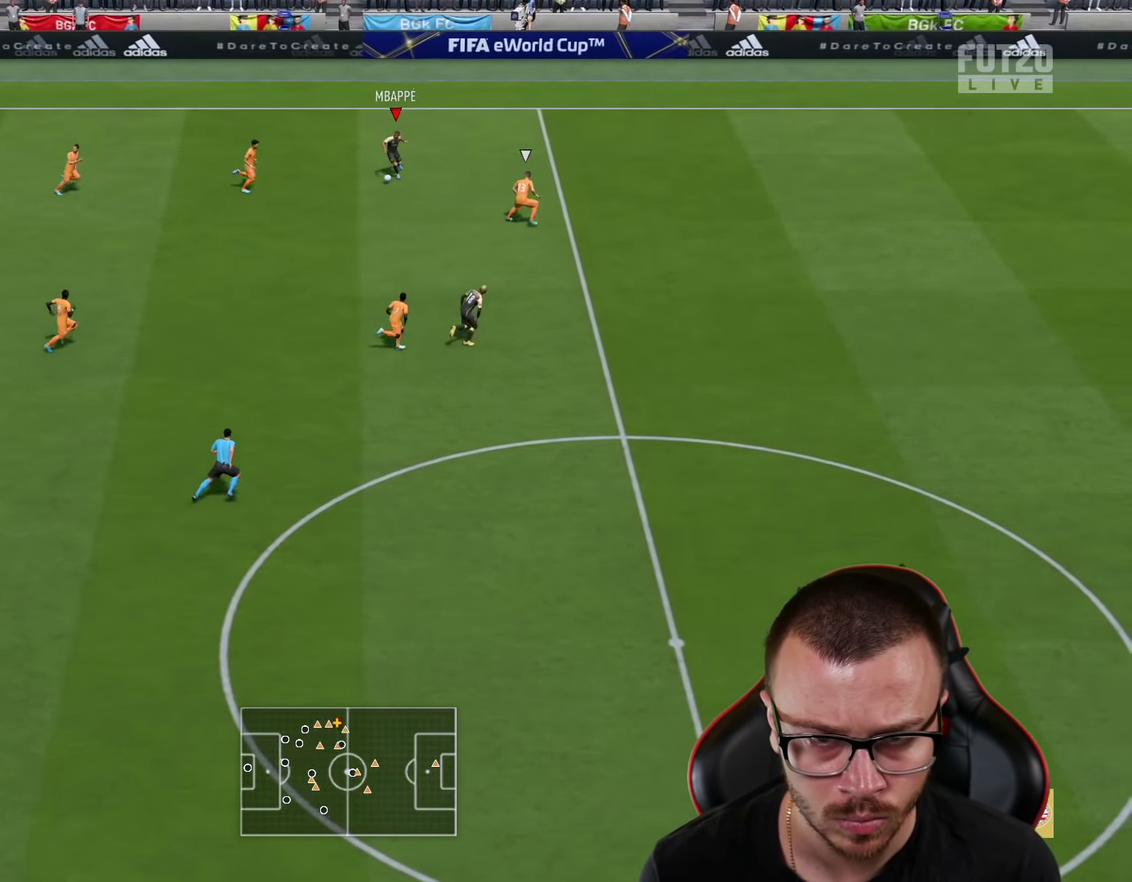
{"dt_ms": 600, "buttons": ["R2"], "left_stick": "right", "right_stick": "center", "events": [[167, "left_stick", "right"], [200, "TRIANGLE", "up"], [350, "R2", "down"]]}
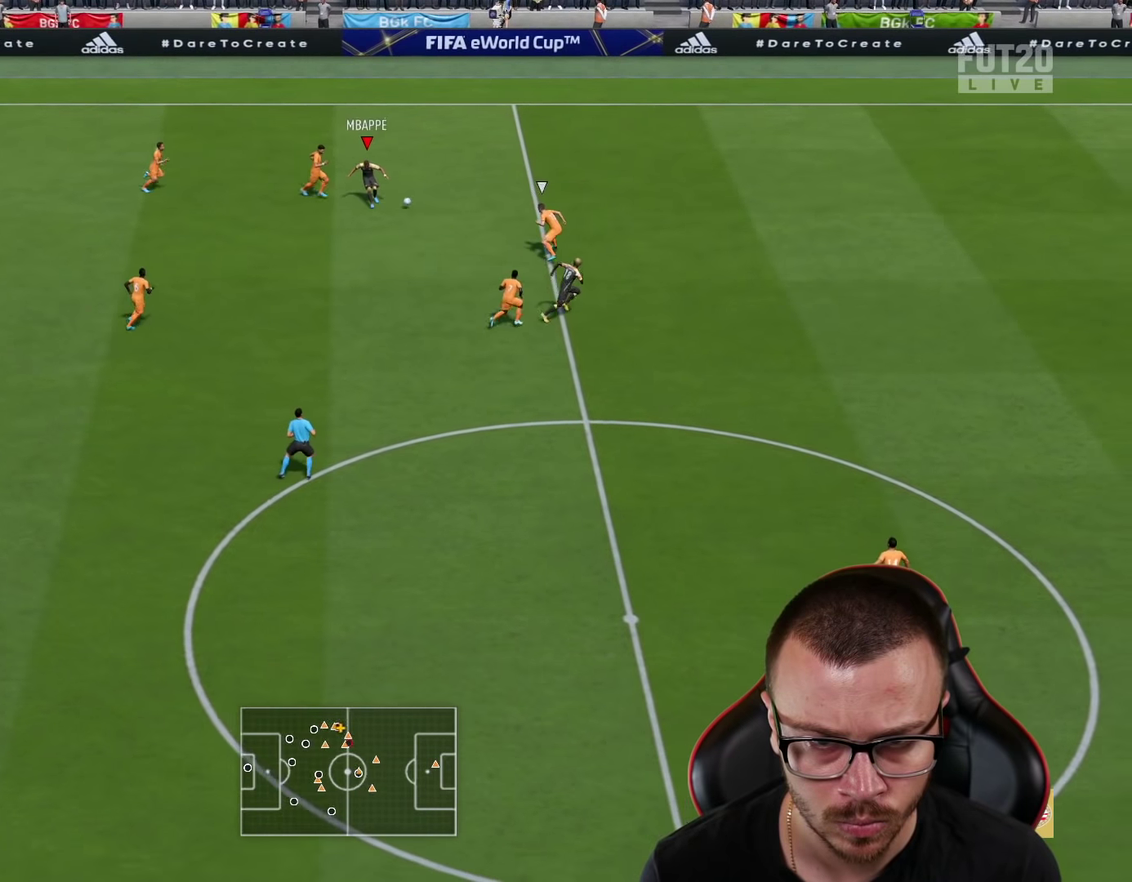
{"dt_ms": 601, "buttons": ["R2"], "left_stick": "right", "right_stick": "center", "events": []}
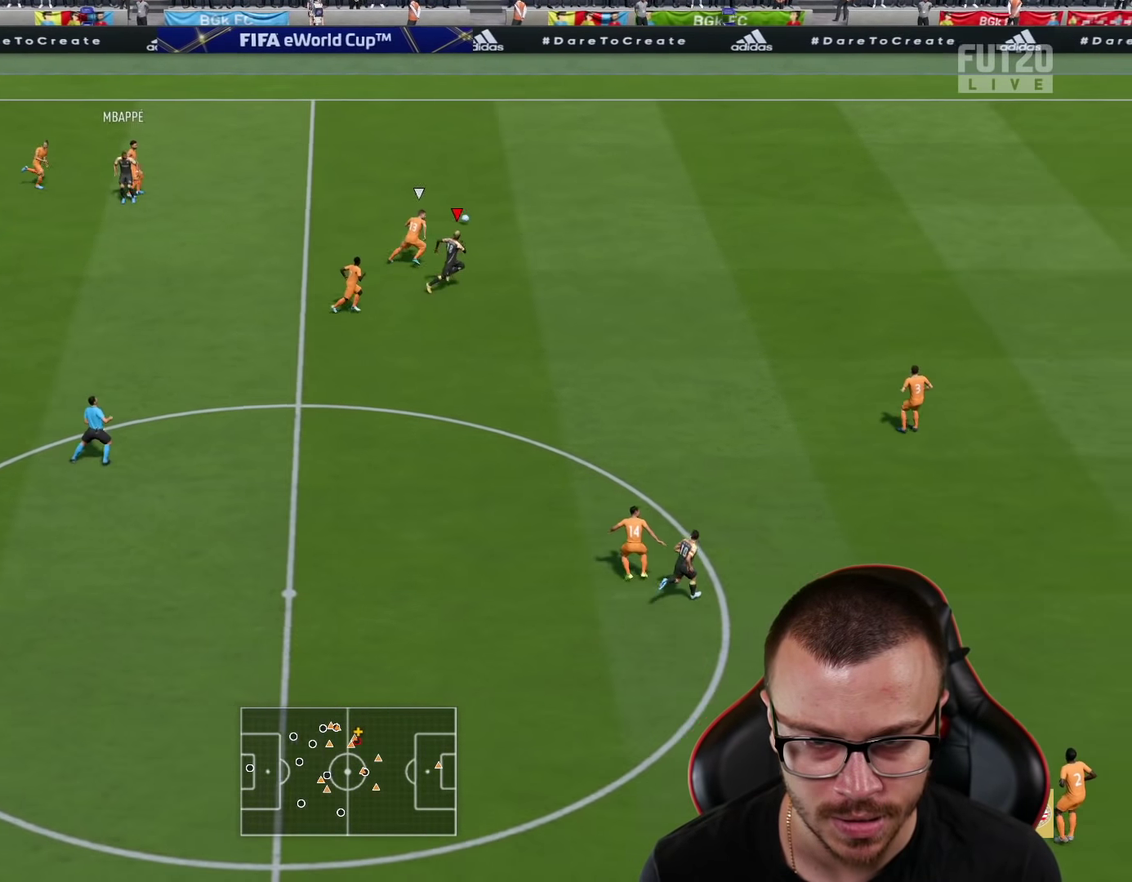
{"dt_ms": 284, "buttons": ["R2"], "left_stick": "right", "right_stick": "center", "events": []}
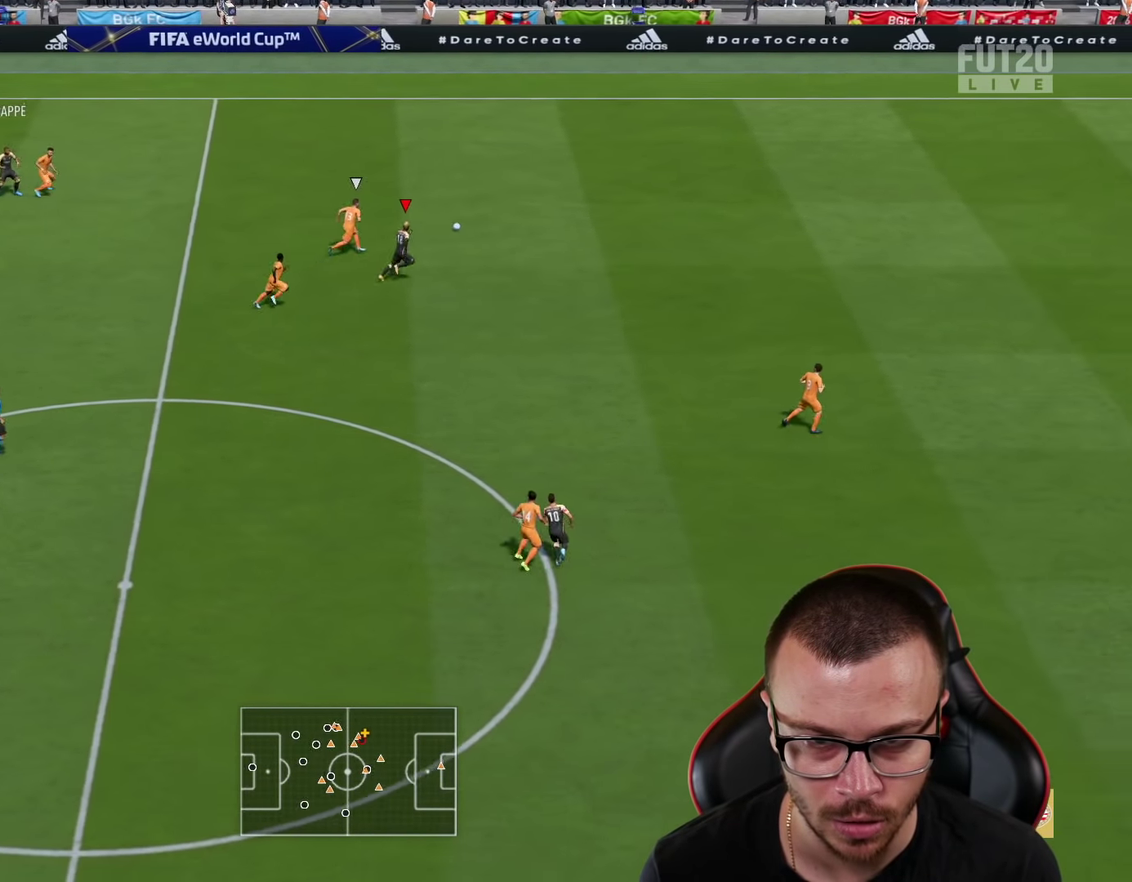
{"dt_ms": 300, "buttons": ["R2"], "left_stick": "right", "right_stick": "center", "events": []}
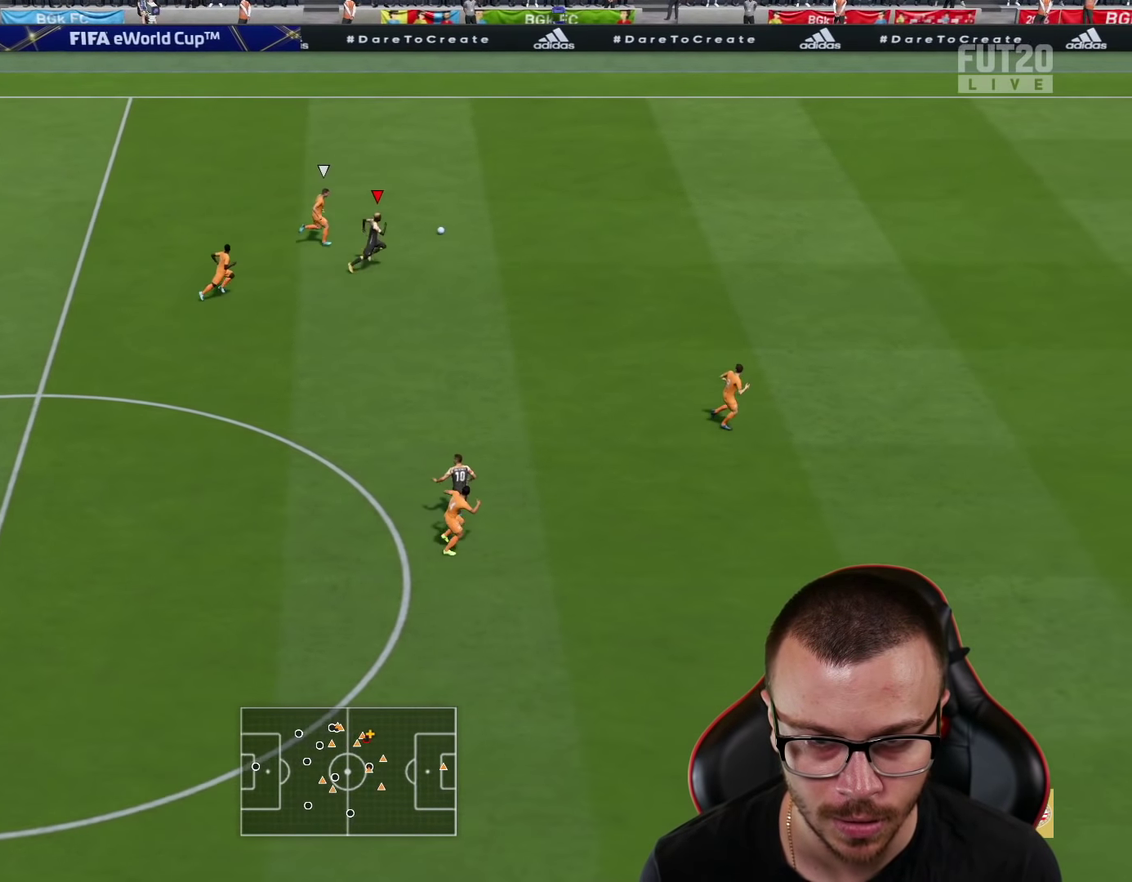
{"dt_ms": 601, "buttons": ["R2"], "left_stick": "right", "right_stick": "right", "events": [[117, "right_stick", "right"]]}
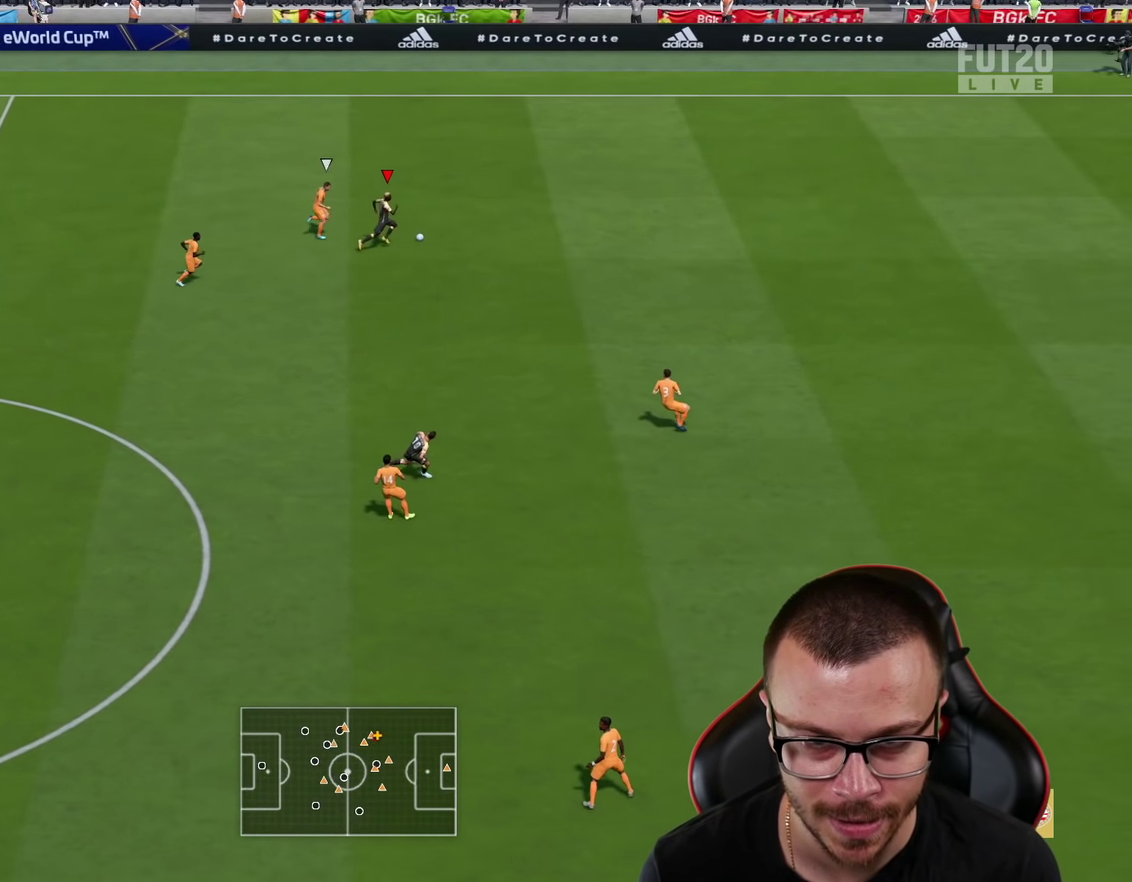
{"dt_ms": 600, "buttons": ["R2"], "left_stick": "right", "right_stick": "center", "events": [[483, "right_stick", "center"]]}
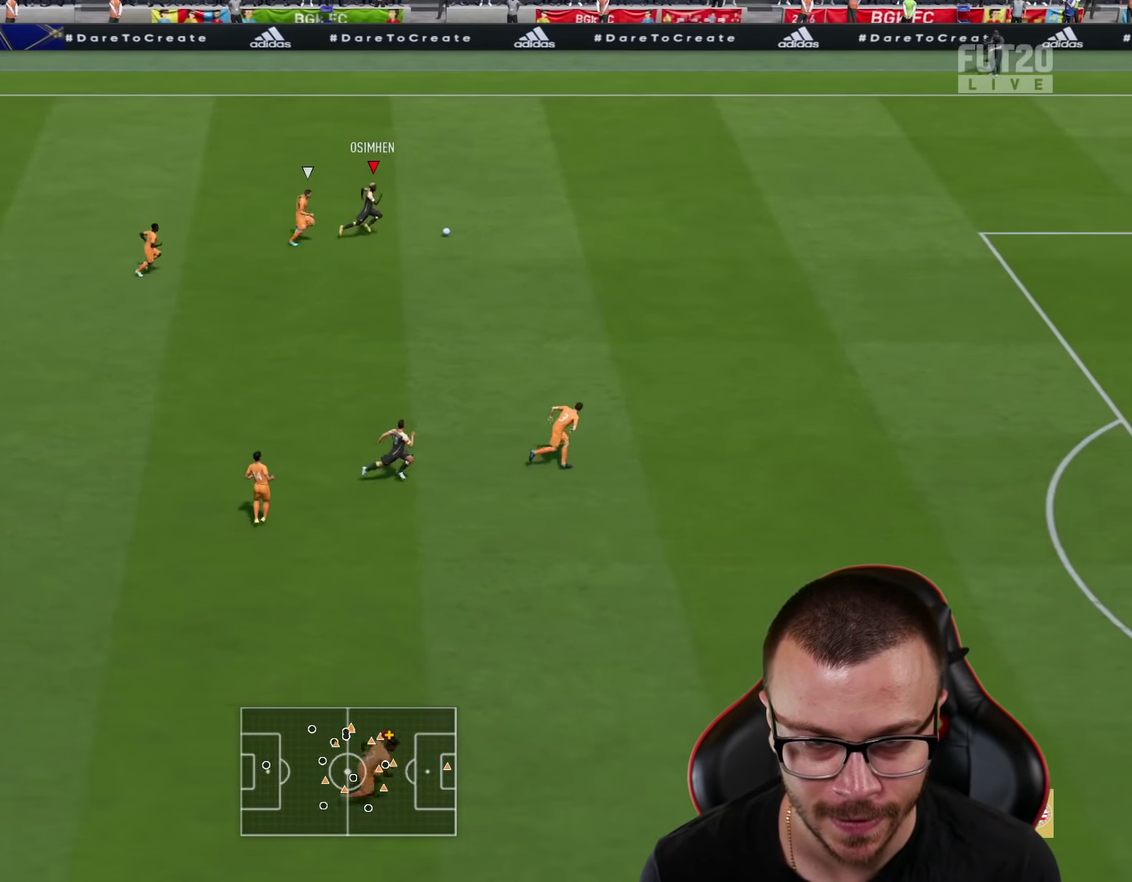
{"dt_ms": 601, "buttons": ["R2"], "left_stick": "right", "right_stick": "right", "events": [[467, "right_stick", "right"]]}
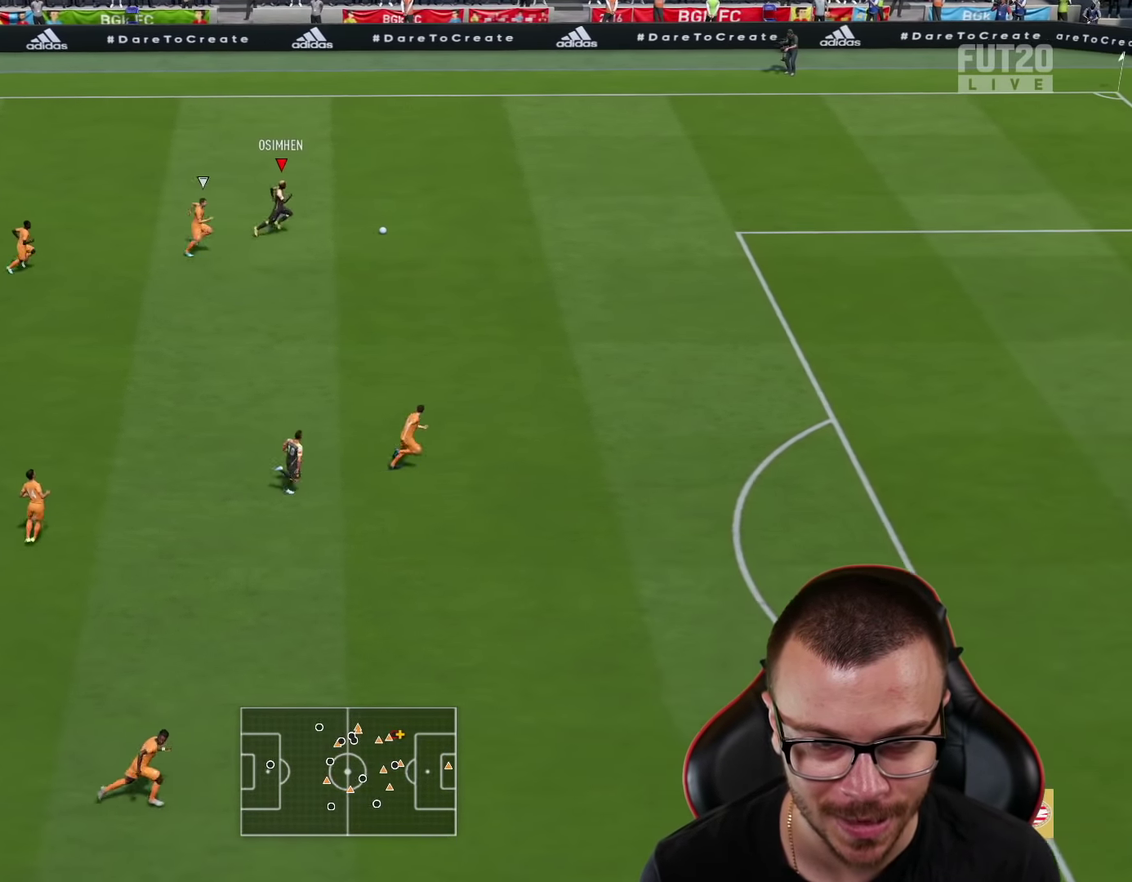
{"dt_ms": 400, "buttons": ["R2"], "left_stick": "right", "right_stick": "right", "events": []}
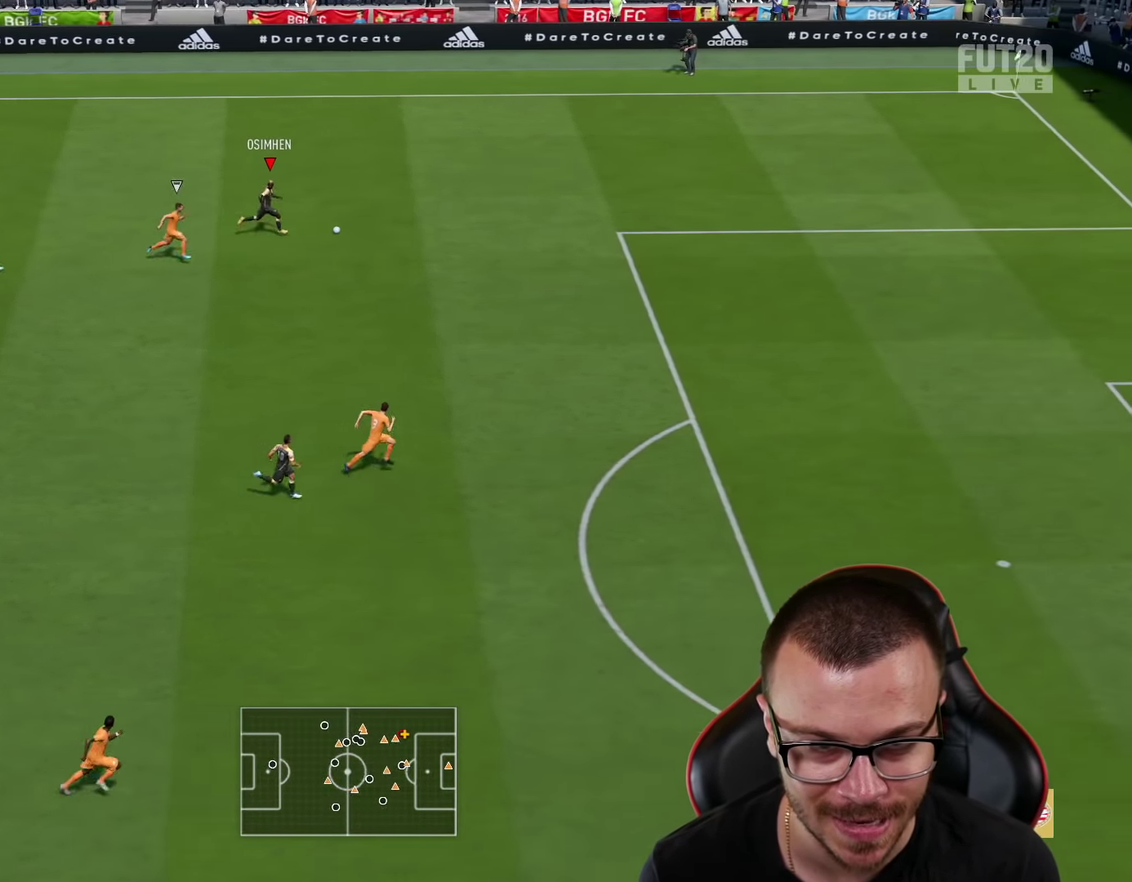
{"dt_ms": 501, "buttons": ["R2"], "left_stick": "right", "right_stick": "right", "events": []}
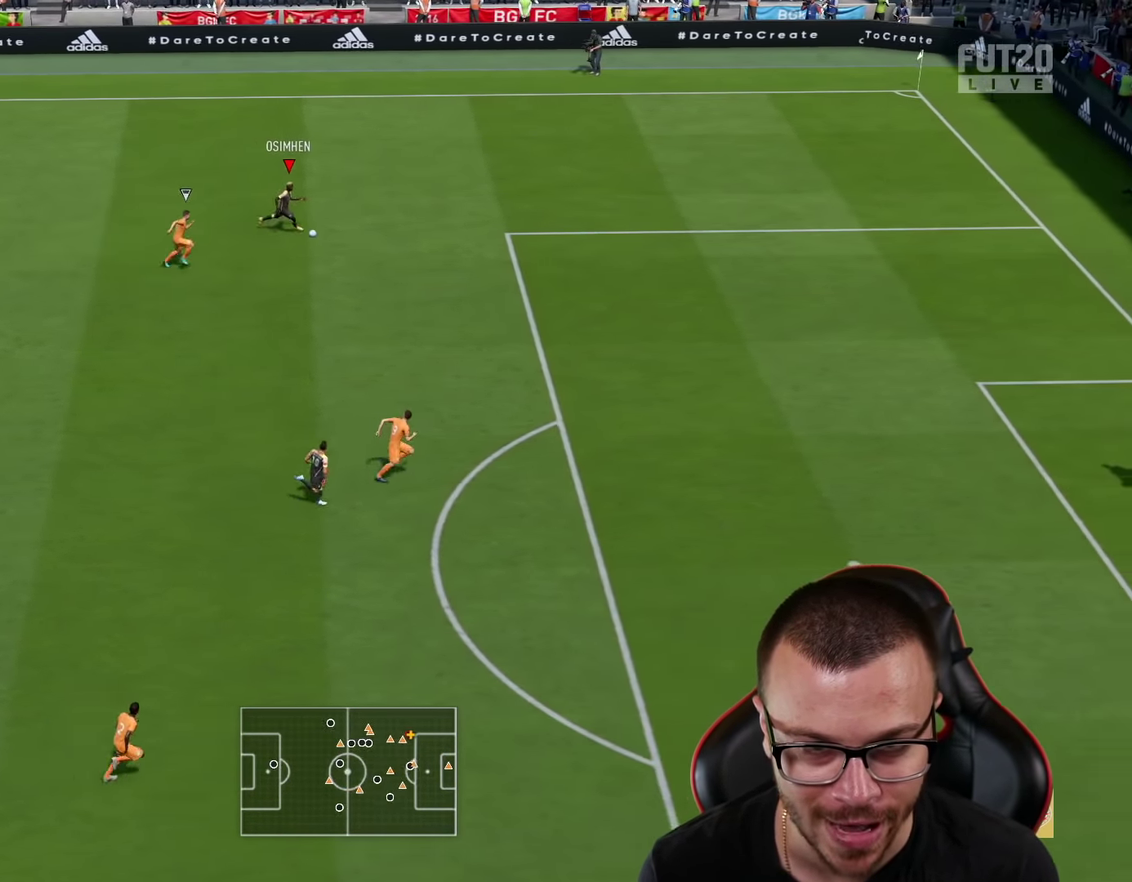
{"dt_ms": 700, "buttons": ["R2"], "left_stick": "right", "right_stick": "center", "events": [[200, "right_stick", "center"]]}
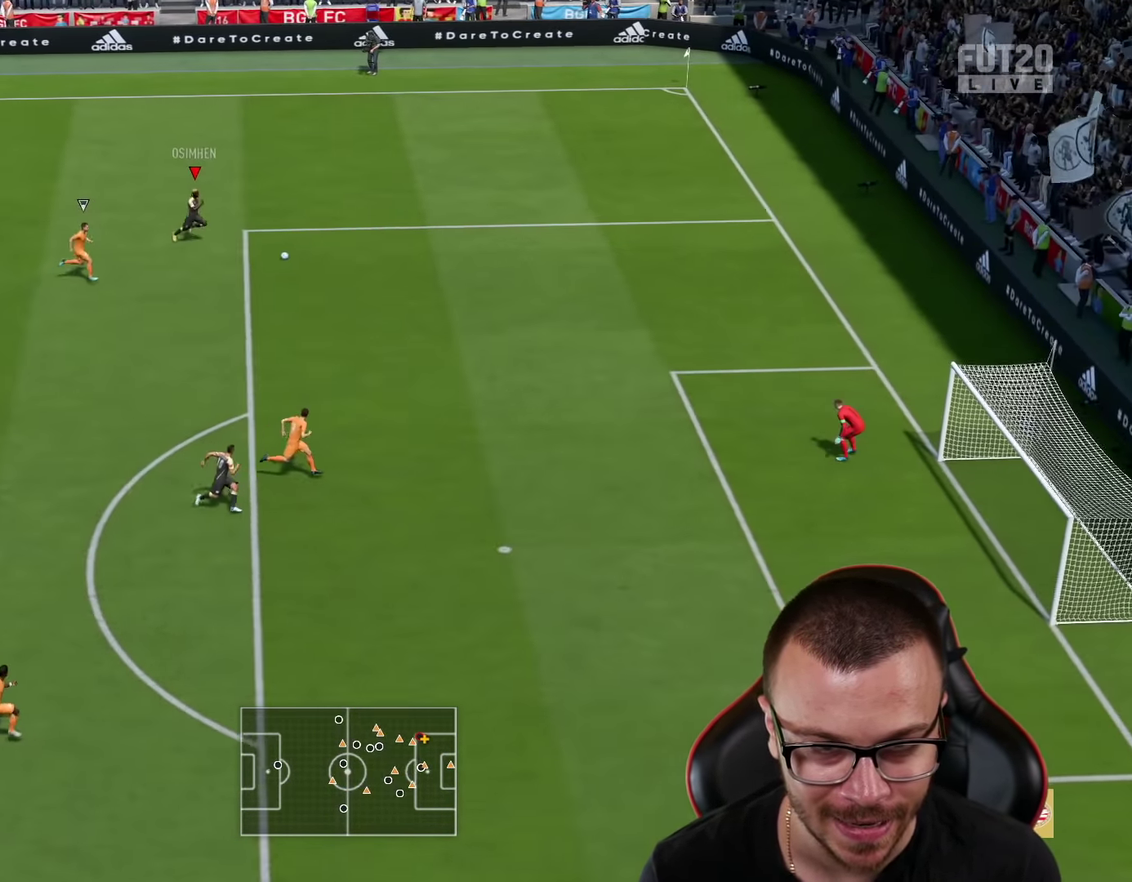
{"dt_ms": 301, "buttons": ["R2"], "left_stick": "down-right", "right_stick": "center", "events": [[234, "left_stick", "down-right"]]}
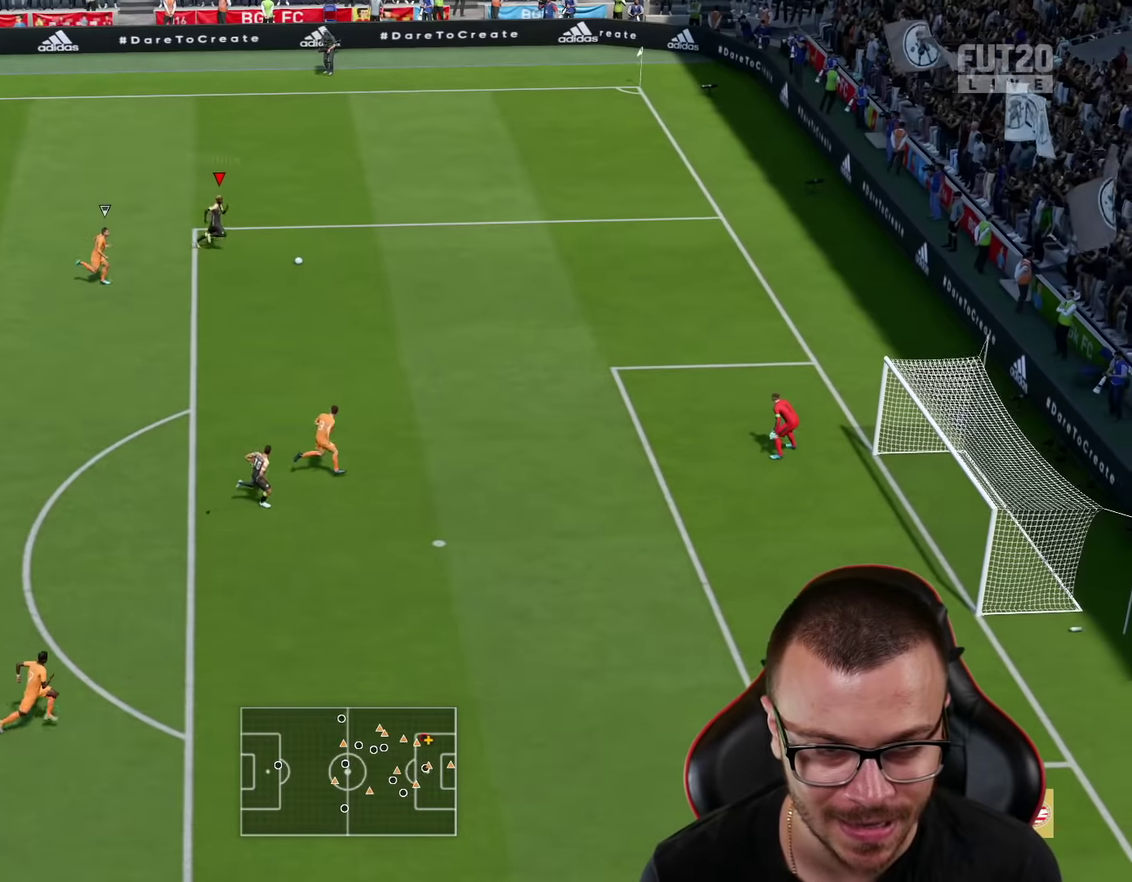
{"dt_ms": 300, "buttons": ["R2"], "left_stick": "down-right", "right_stick": "center", "events": []}
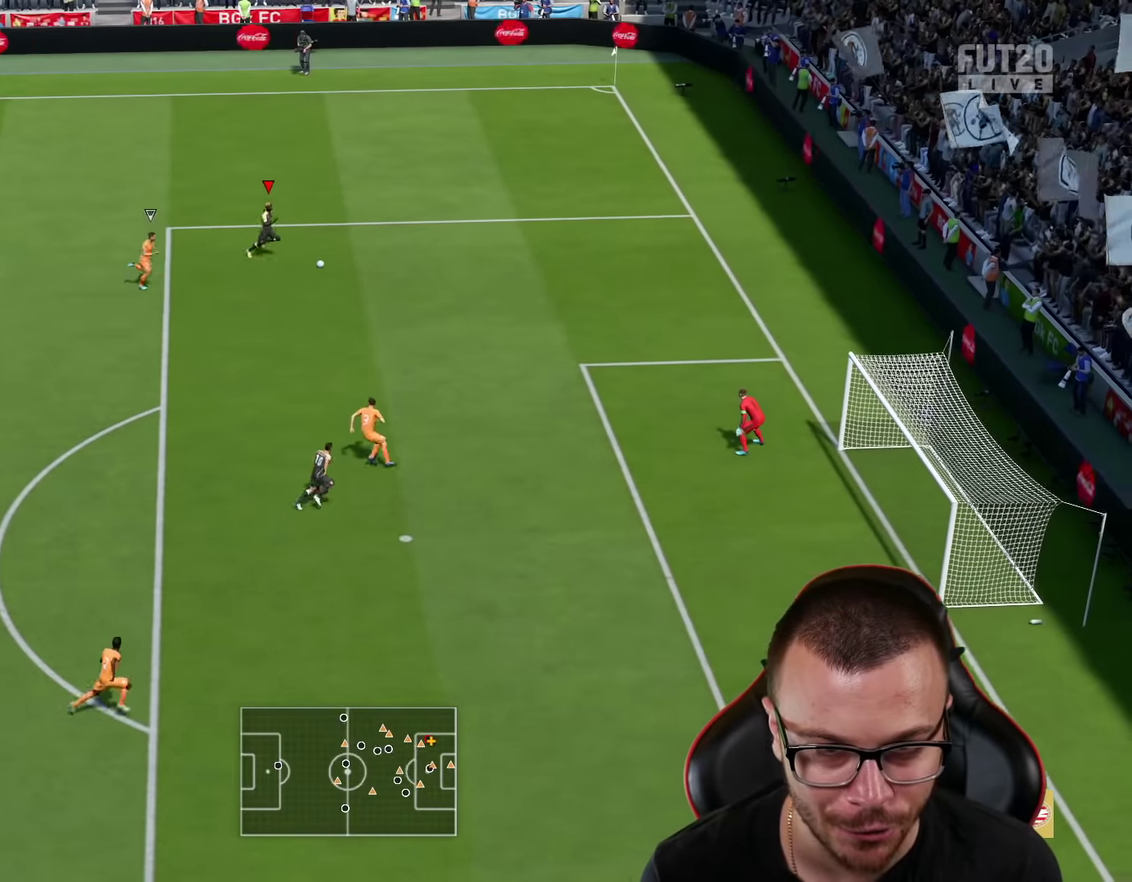
{"dt_ms": 601, "buttons": [], "left_stick": "center", "right_stick": "down-left", "events": [[551, "R2", "up"], [551, "right_stick", "down-left"], [601, "left_stick", "center"]]}